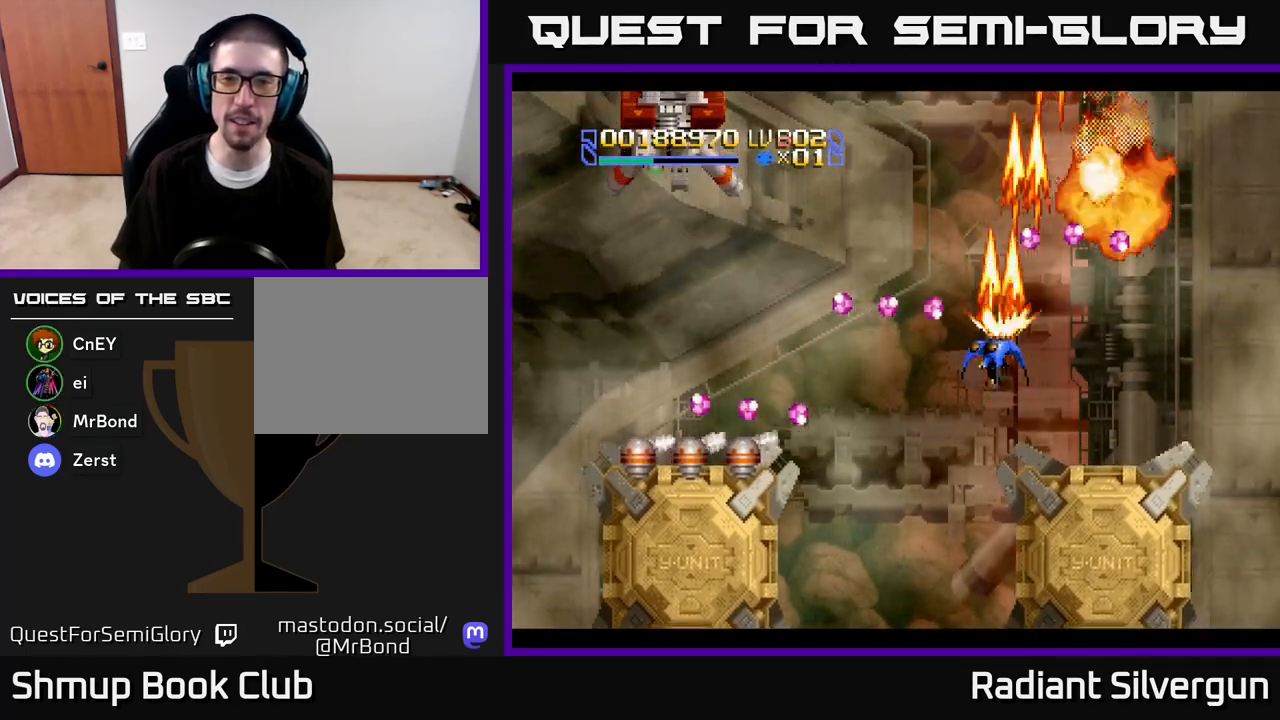
Gameplay with a controller (Xbox layout); each line is a JSON object with the inputs held at the frame after it. "events" lists button and stick changes between this image and that frame as [ms after this image, input, new state], when the widget could be followed in between.
{"buttons": ["X", "DPAD_LEFT"], "left_stick": "center", "right_stick": "center", "events": [[17, "DPAD_LEFT", "up"], [67, "DPAD_LEFT", "down"], [83, "DPAD_DOWN", "up"], [183, "X", "down"], [200, "DPAD_UP", "down"], [233, "A", "up"], [417, "DPAD_UP", "up"]]}
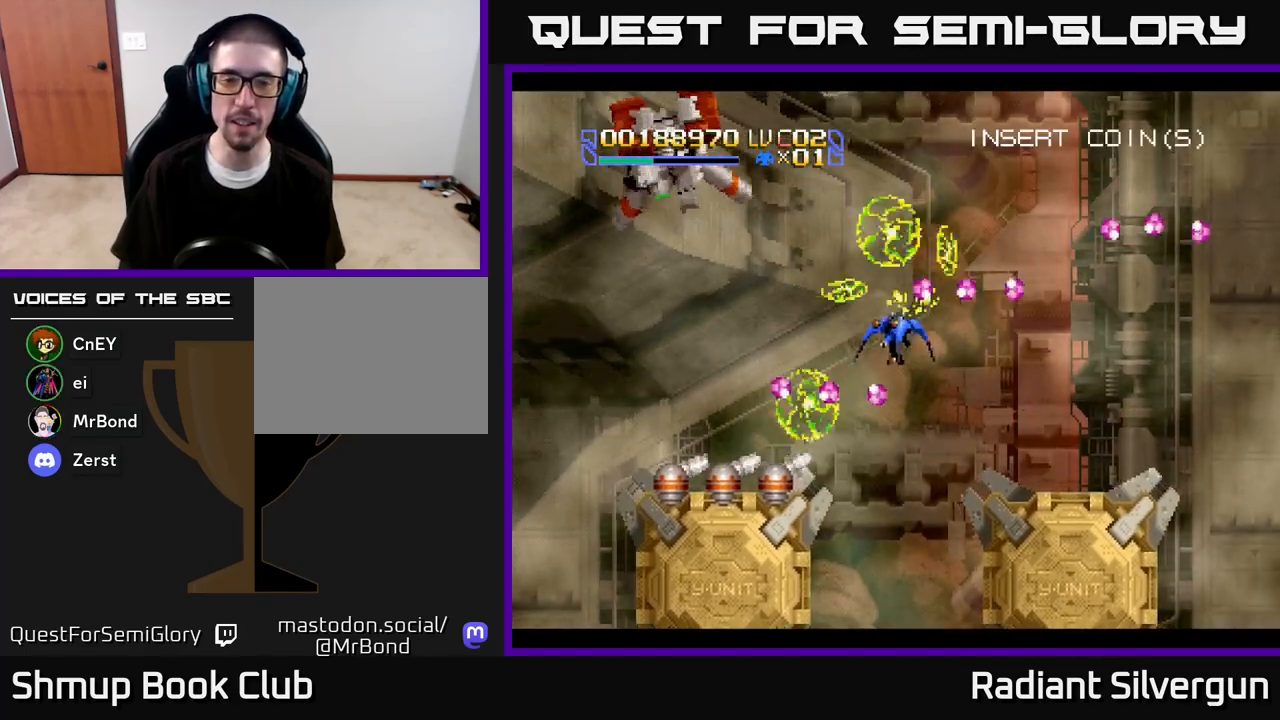
{"buttons": ["DPAD_DOWN"], "left_stick": "center", "right_stick": "center", "events": [[33, "X", "up"], [167, "Y", "down"], [400, "Y", "up"], [417, "DPAD_DOWN", "down"], [500, "DPAD_LEFT", "up"]]}
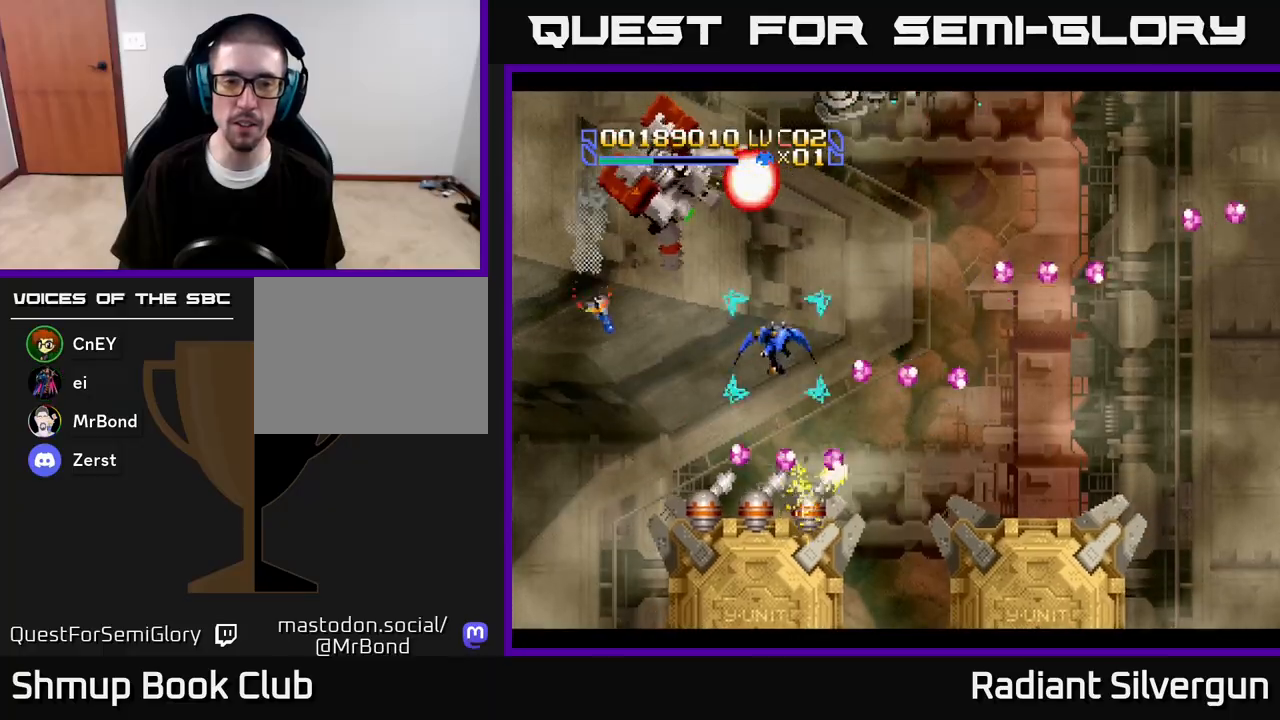
{"buttons": ["Y", "DPAD_DOWN", "DPAD_RIGHT"], "left_stick": "center", "right_stick": "center"}
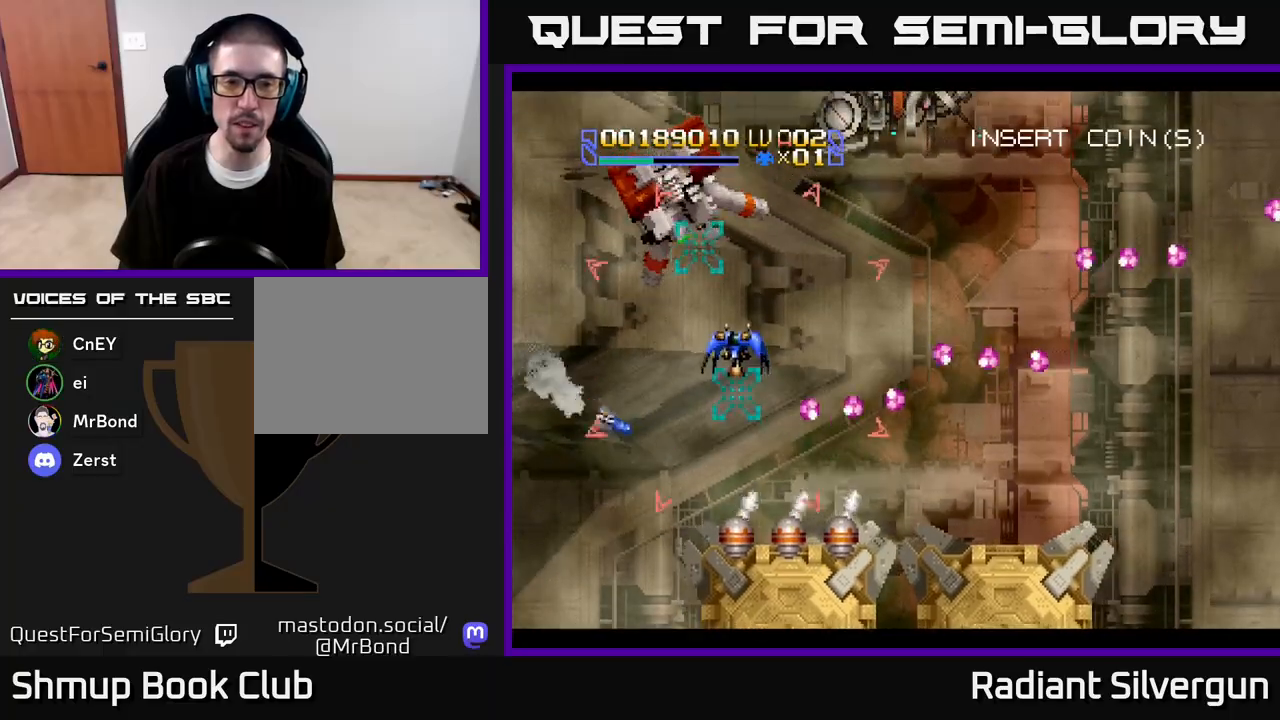
{"buttons": ["Y", "DPAD_UP"], "left_stick": "center", "right_stick": "center", "events": [[317, "DPAD_DOWN", "up"], [350, "DPAD_UP", "down"], [367, "DPAD_RIGHT", "up"], [450, "DPAD_LEFT", "down"], [500, "DPAD_LEFT", "up"]]}
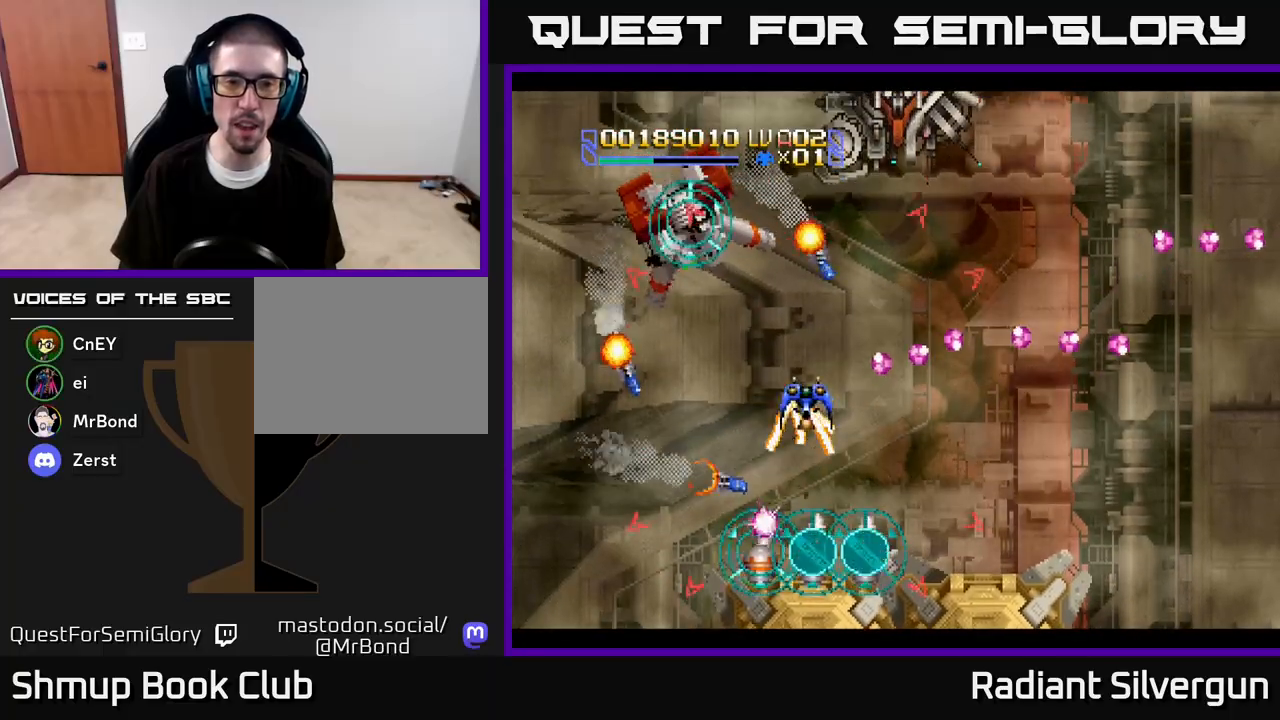
{"buttons": ["Y", "DPAD_LEFT"], "left_stick": "center", "right_stick": "center"}
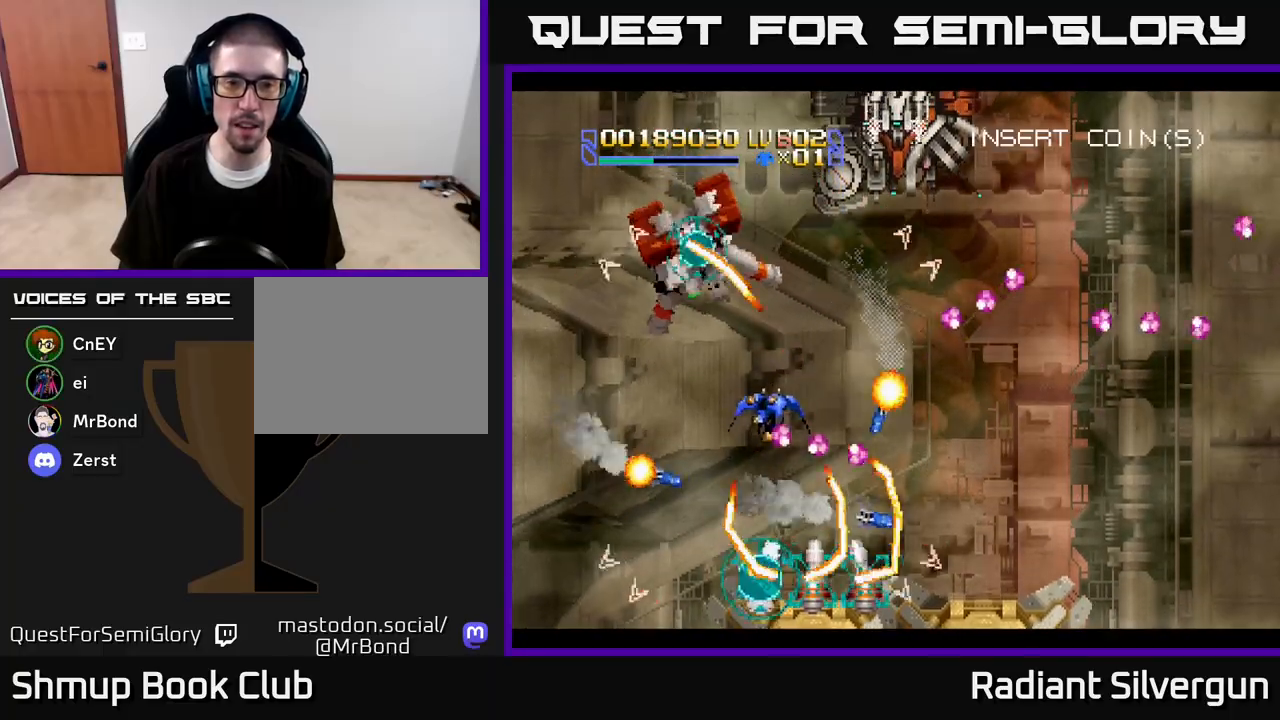
{"buttons": ["Y", "DPAD_UP", "DPAD_RIGHT"], "left_stick": "center", "right_stick": "center", "events": [[217, "DPAD_DOWN", "down"], [250, "DPAD_LEFT", "up"], [317, "DPAD_RIGHT", "down"], [367, "DPAD_DOWN", "up"], [483, "DPAD_UP", "down"]]}
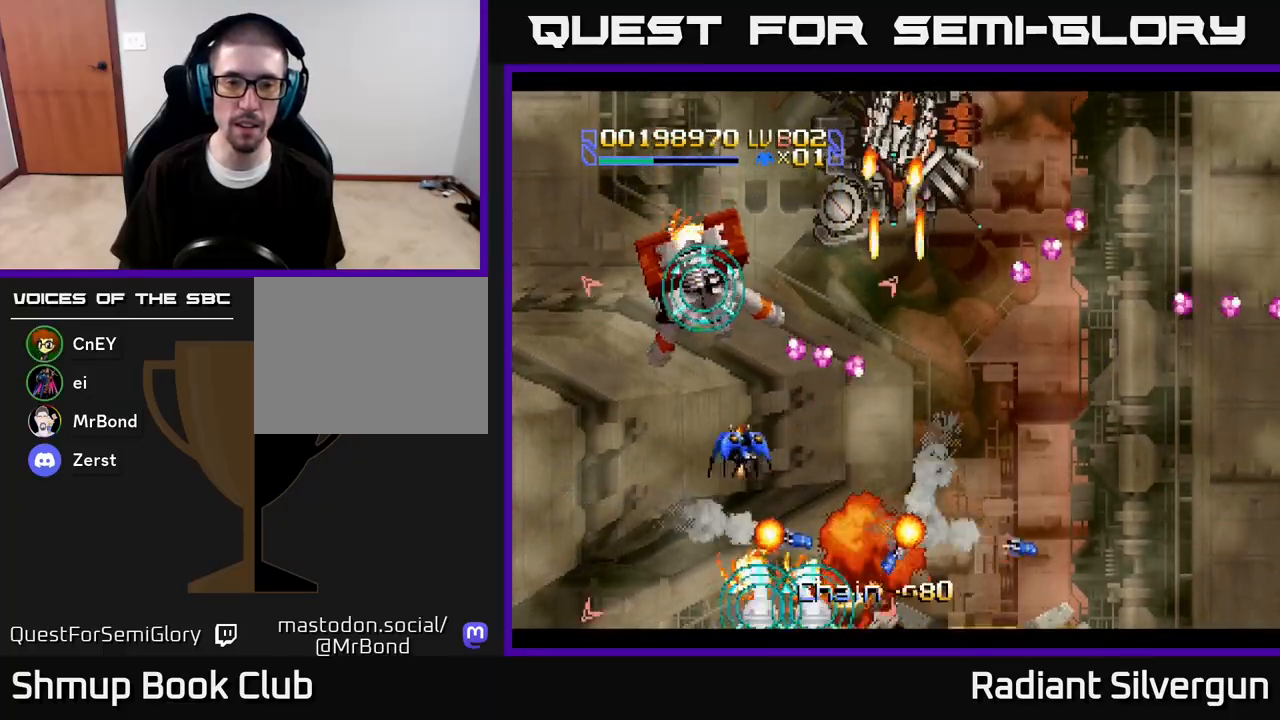
{"buttons": ["Y", "DPAD_LEFT"], "left_stick": "center", "right_stick": "center"}
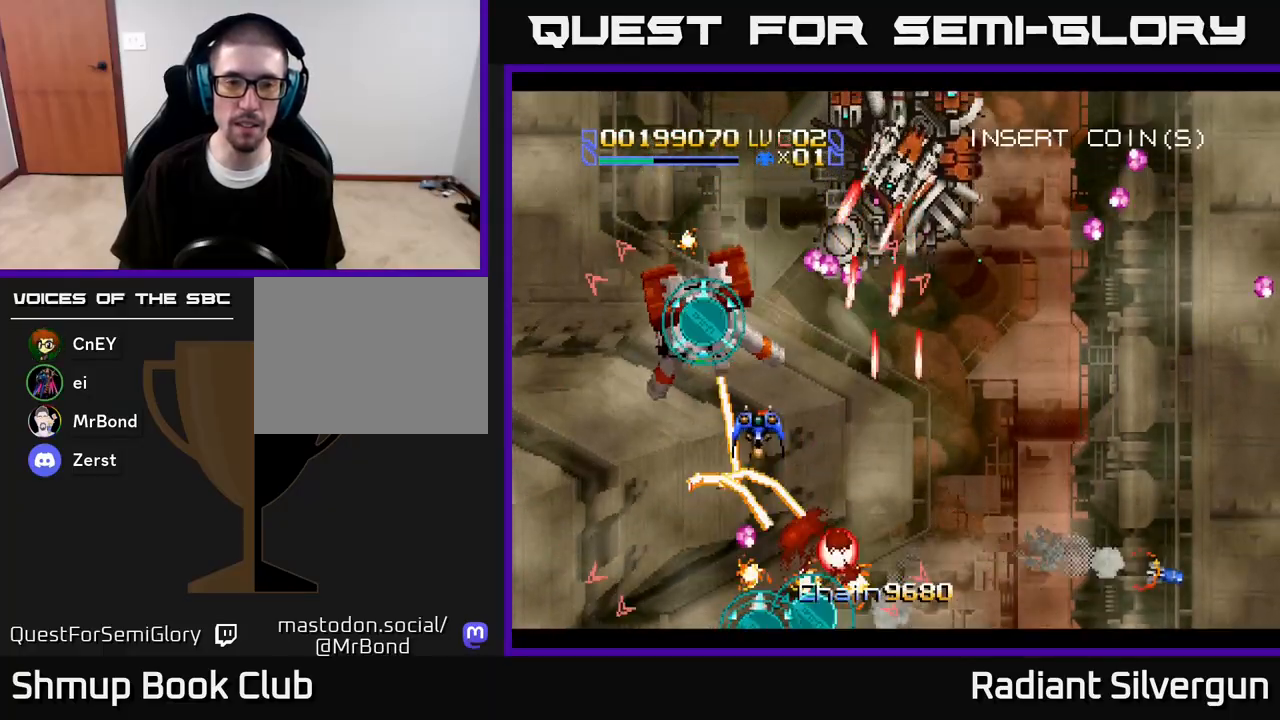
{"buttons": ["Y", "DPAD_DOWN"], "left_stick": "center", "right_stick": "center", "events": [[33, "DPAD_DOWN", "down"], [50, "DPAD_LEFT", "up"], [67, "DPAD_RIGHT", "down"], [183, "DPAD_DOWN", "up"], [217, "DPAD_UP", "down"], [300, "DPAD_RIGHT", "up"], [383, "DPAD_DOWN", "down"], [383, "DPAD_UP", "up"]]}
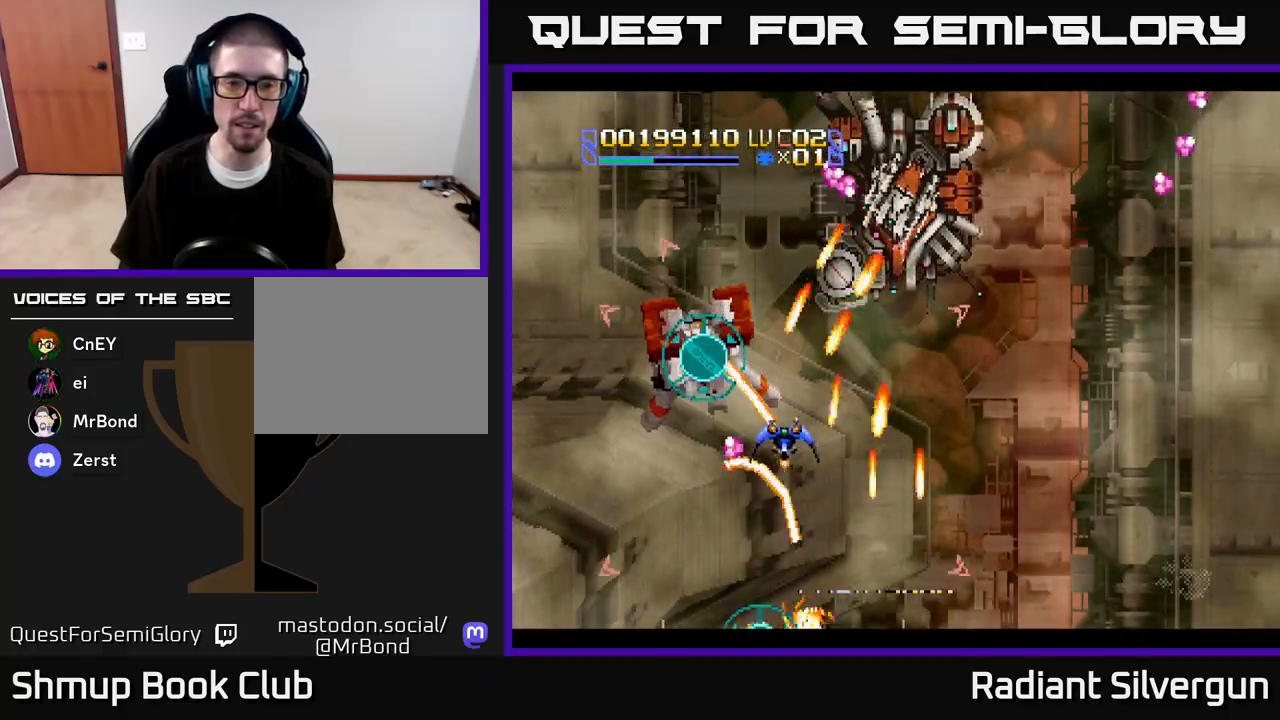
{"buttons": ["Y"], "left_stick": "center", "right_stick": "center", "events": [[217, "DPAD_DOWN", "up"]]}
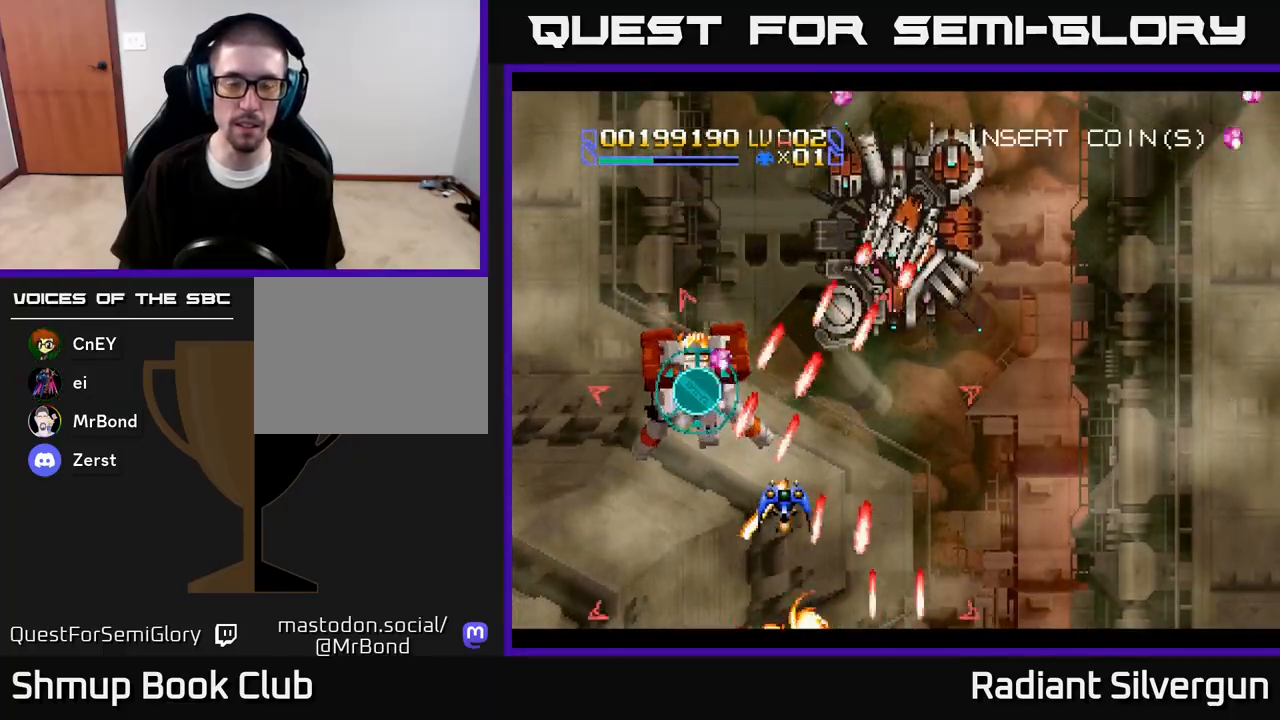
{"buttons": ["A", "DPAD_RIGHT"], "left_stick": "center", "right_stick": "center", "events": [[17, "DPAD_UP", "down"], [33, "DPAD_RIGHT", "down"], [67, "DPAD_UP", "up"], [133, "DPAD_DOWN", "down"], [167, "DPAD_DOWN", "up"], [283, "DPAD_UP", "down"], [417, "Y", "up"], [450, "A", "down"], [450, "DPAD_UP", "up"]]}
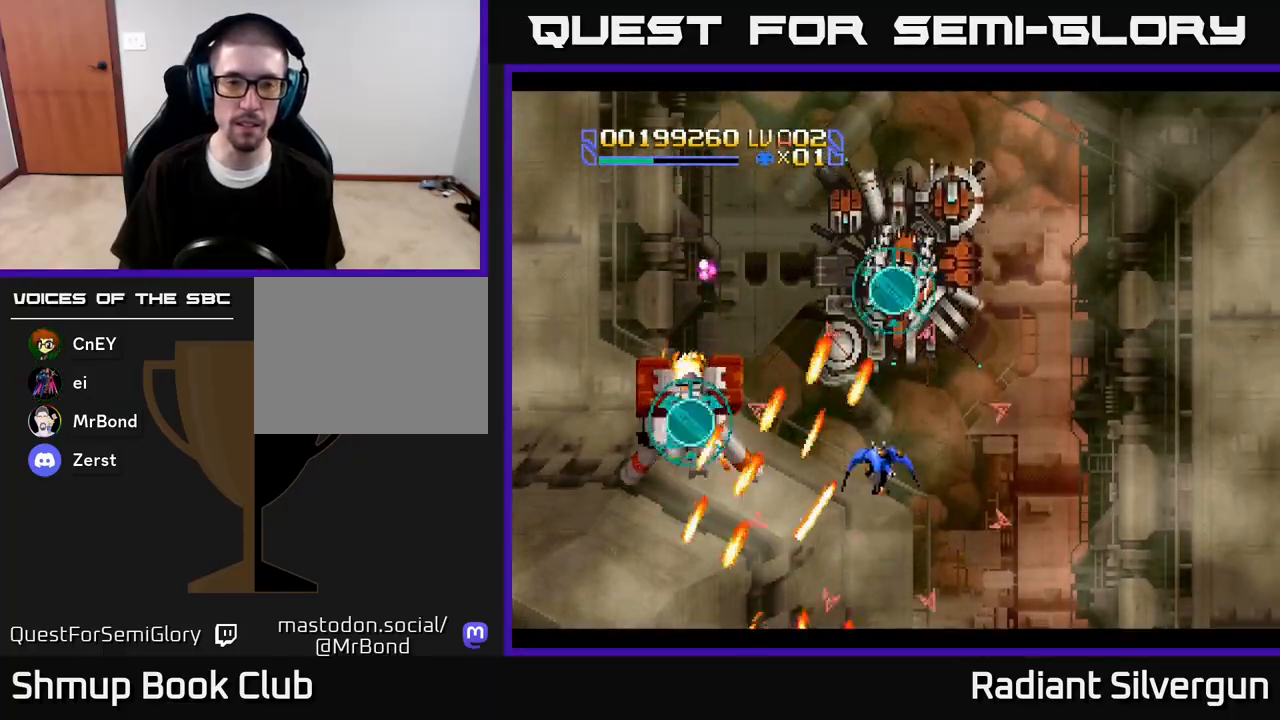
{"buttons": ["A"], "left_stick": "center", "right_stick": "center", "events": [[33, "DPAD_DOWN", "down"], [67, "DPAD_RIGHT", "up"], [233, "DPAD_DOWN", "up"]]}
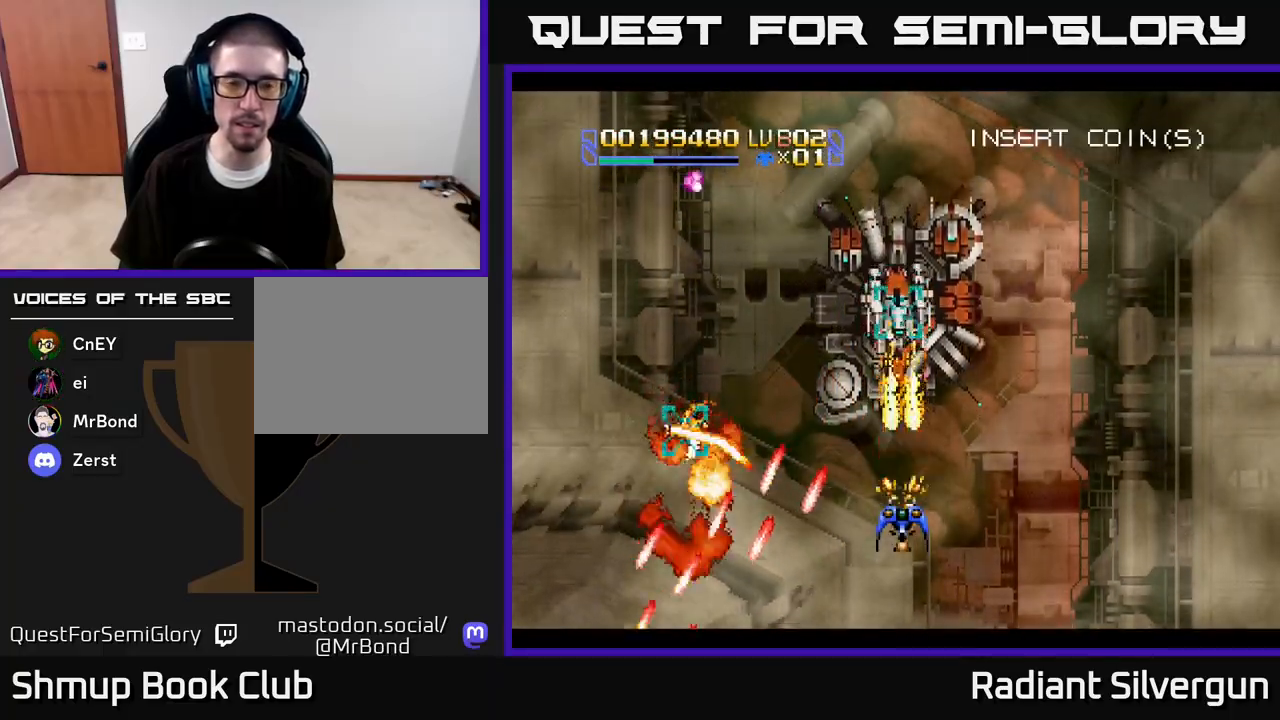
{"buttons": ["B", "DPAD_LEFT"], "left_stick": "center", "right_stick": "center", "events": [[267, "DPAD_RIGHT", "down"], [267, "DPAD_UP", "down"], [383, "DPAD_RIGHT", "up"], [450, "A", "up"], [450, "DPAD_LEFT", "down"], [500, "B", "down"], [500, "DPAD_UP", "up"]]}
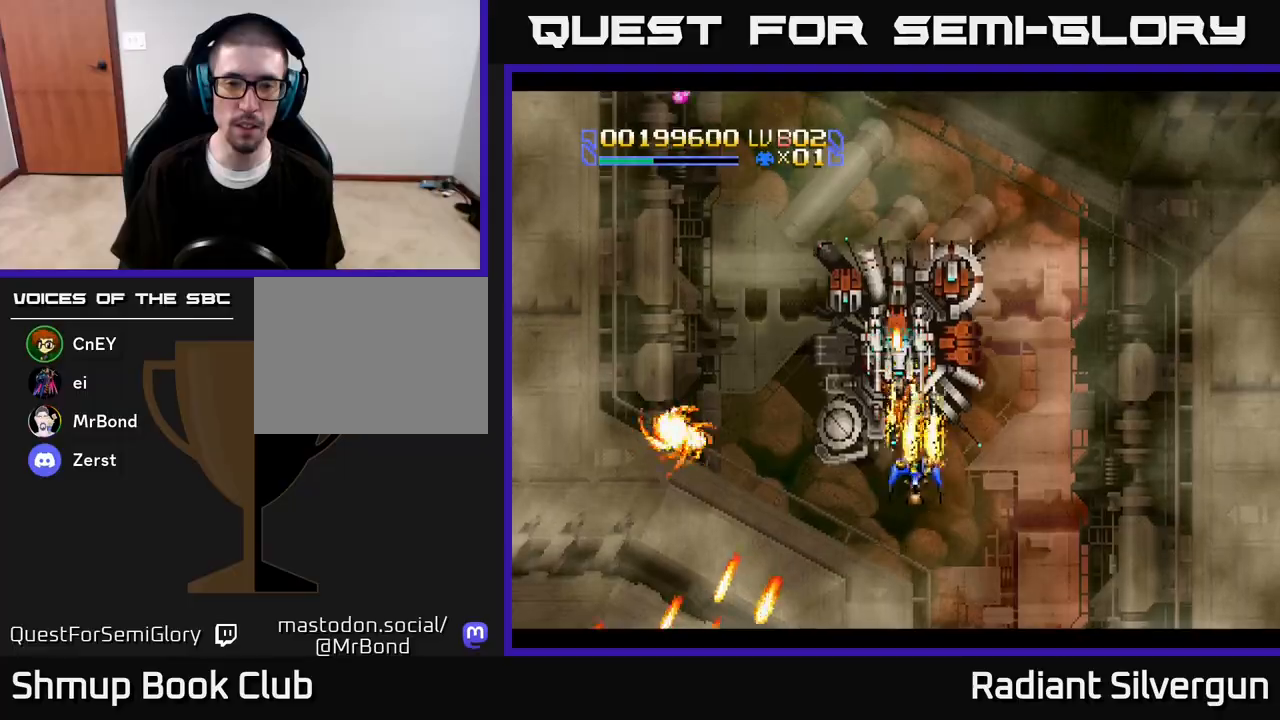
{"buttons": ["B"], "left_stick": "center", "right_stick": "center", "events": [[67, "DPAD_DOWN", "down"], [67, "DPAD_LEFT", "up"], [167, "DPAD_DOWN", "up"], [183, "B", "up"], [300, "DPAD_DOWN", "down"], [383, "B", "down"], [383, "DPAD_DOWN", "up"]]}
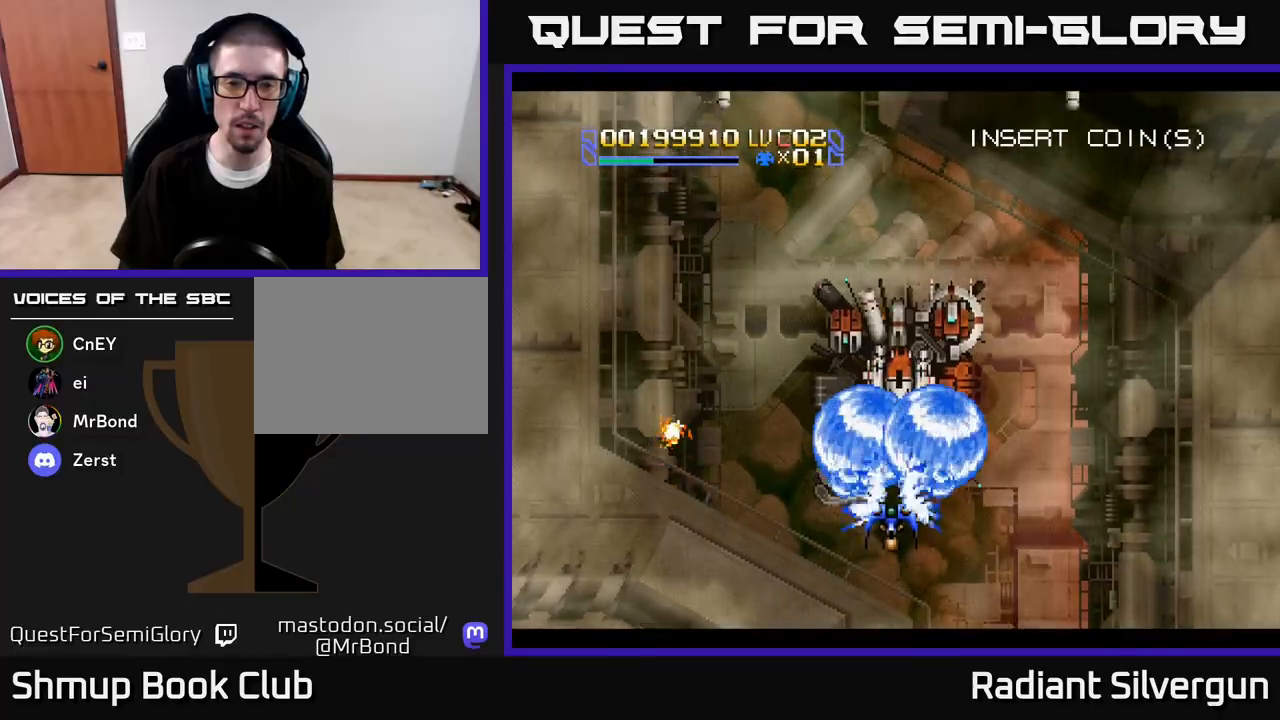
{"buttons": ["B", "DPAD_DOWN"], "left_stick": "center", "right_stick": "center", "events": [[117, "B", "up"], [167, "DPAD_DOWN", "down"], [233, "DPAD_DOWN", "up"], [283, "B", "down"], [467, "DPAD_DOWN", "down"]]}
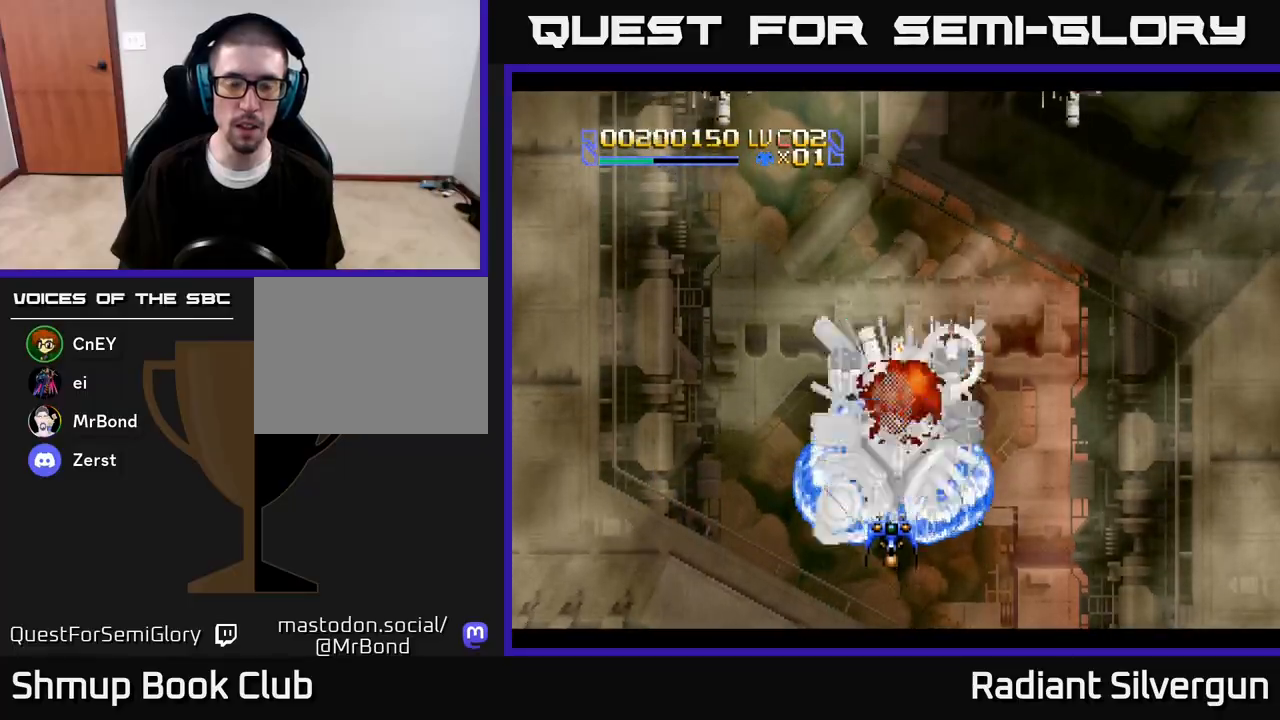
{"buttons": ["A", "DPAD_DOWN", "DPAD_RIGHT"], "left_stick": "center", "right_stick": "center", "events": [[33, "B", "up"], [67, "DPAD_DOWN", "up"], [150, "B", "down"], [233, "DPAD_DOWN", "down"], [233, "DPAD_RIGHT", "down"], [267, "DPAD_DOWN", "up"], [350, "B", "up"], [417, "DPAD_DOWN", "down"], [500, "A", "down"]]}
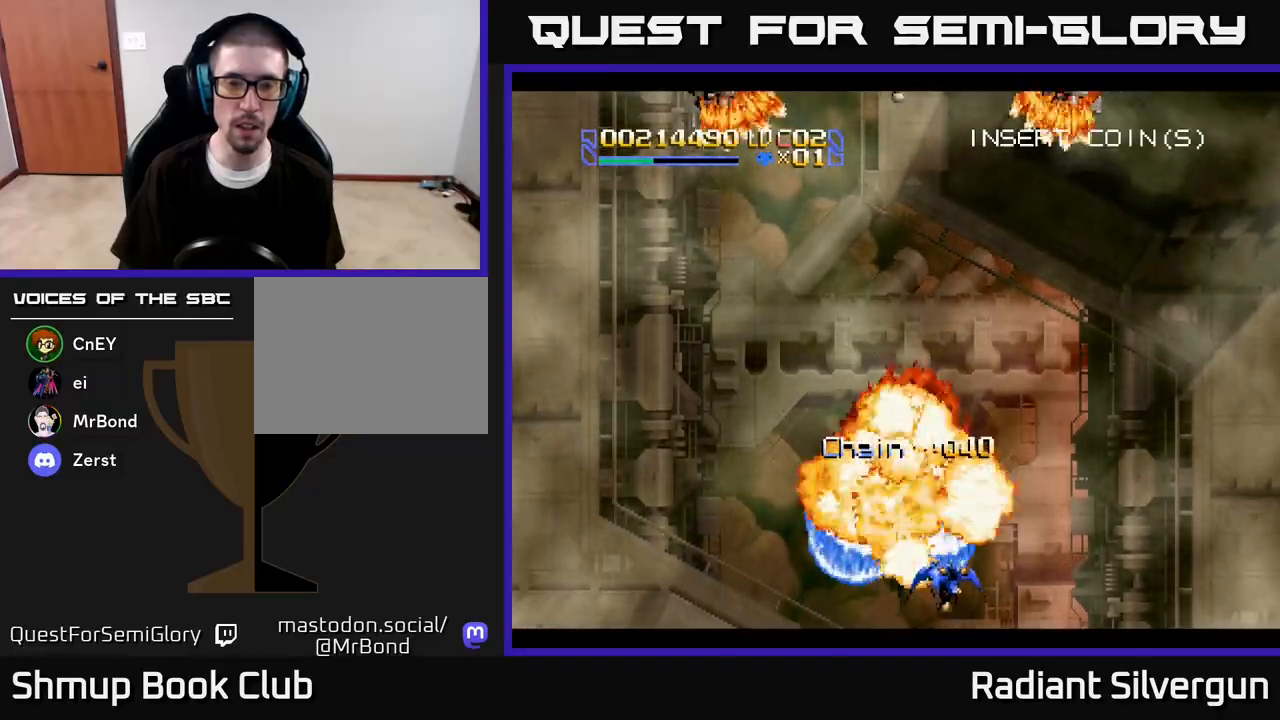
{"buttons": ["A", "DPAD_UP"], "left_stick": "center", "right_stick": "center", "events": [[50, "DPAD_DOWN", "up"], [83, "DPAD_UP", "down"], [100, "DPAD_RIGHT", "up"], [250, "DPAD_LEFT", "down"], [483, "DPAD_LEFT", "up"]]}
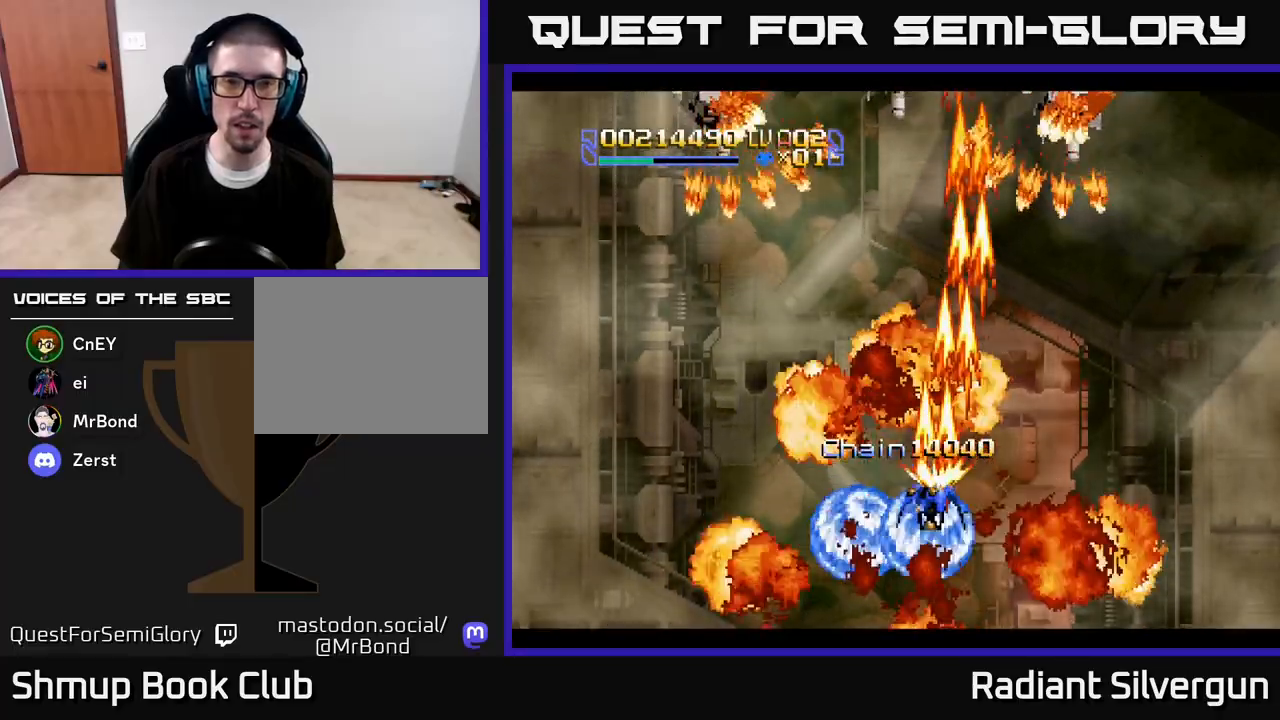
{"buttons": ["A", "DPAD_RIGHT"], "left_stick": "center", "right_stick": "center", "events": [[33, "DPAD_RIGHT", "down"], [67, "A", "up"], [150, "A", "down"], [250, "DPAD_UP", "up"], [317, "DPAD_DOWN", "down"], [467, "DPAD_DOWN", "up"]]}
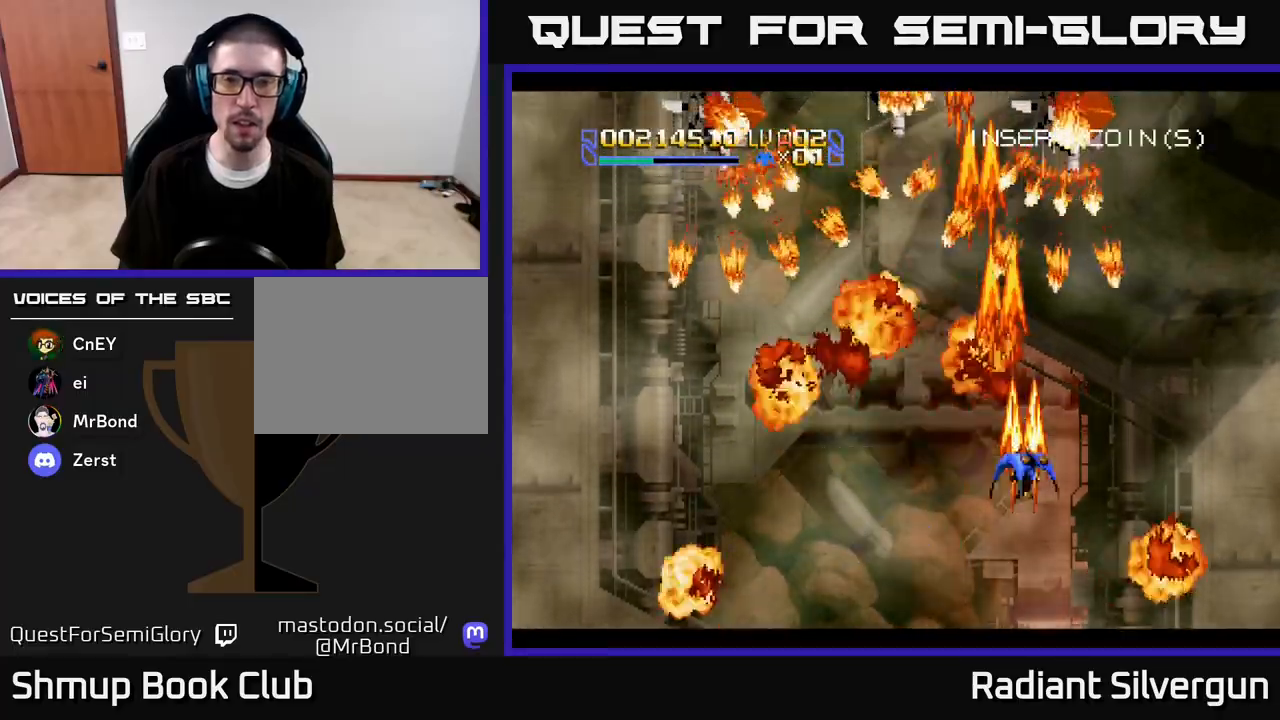
{"buttons": ["A"], "left_stick": "center", "right_stick": "center", "events": [[50, "DPAD_DOWN", "down"], [100, "DPAD_RIGHT", "up"], [350, "DPAD_DOWN", "up"]]}
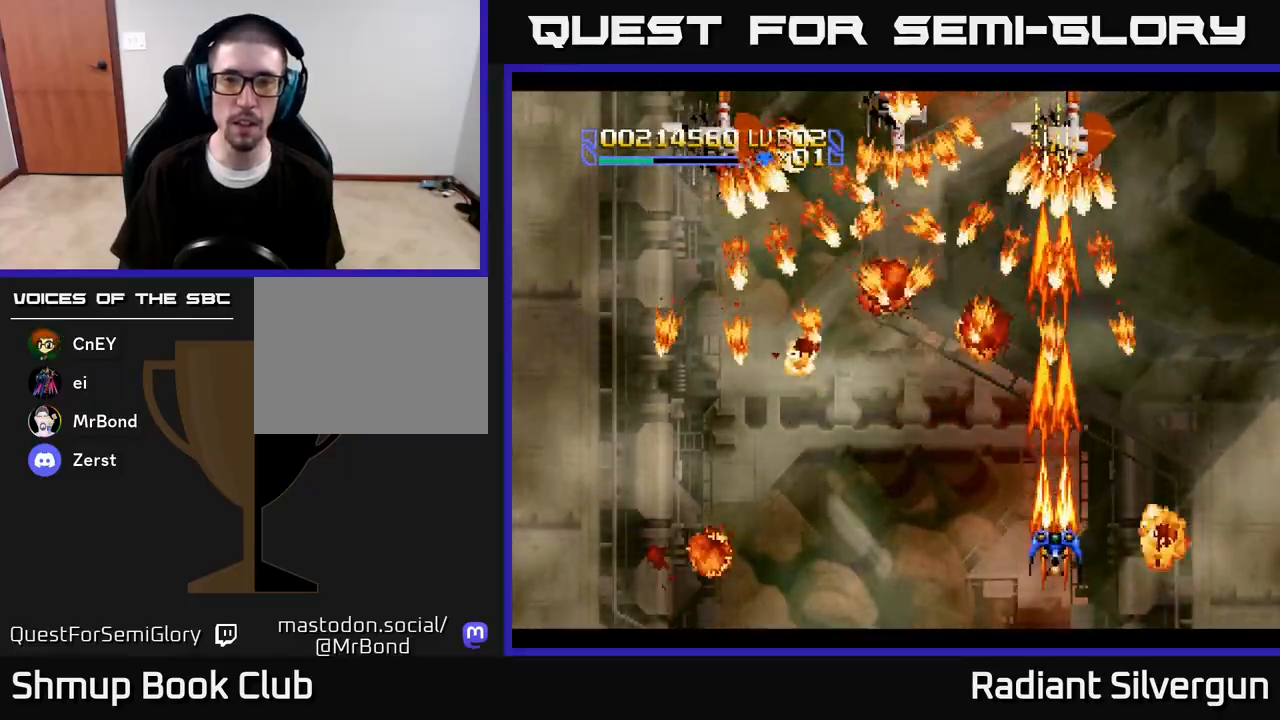
{"buttons": ["A", "DPAD_LEFT"], "left_stick": "center", "right_stick": "center", "events": [[450, "DPAD_LEFT", "down"]]}
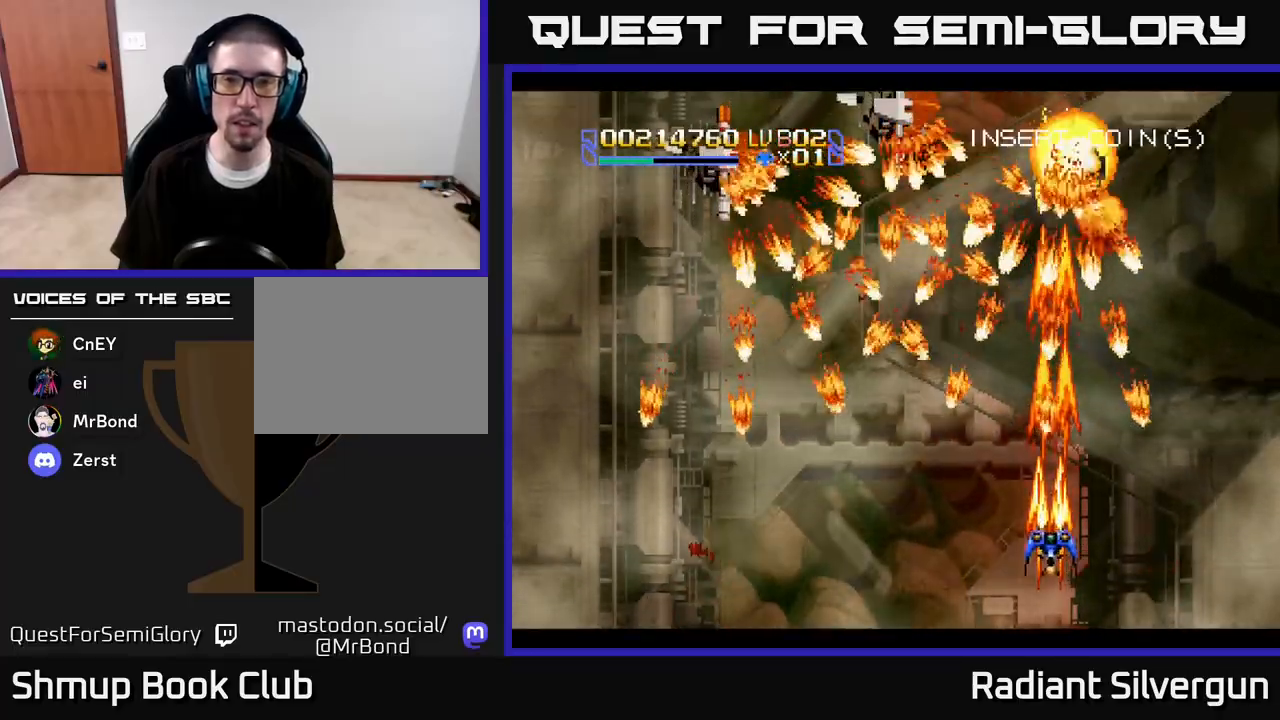
{"buttons": ["X", "DPAD_LEFT"], "left_stick": "center", "right_stick": "center", "events": [[183, "B", "down"], [200, "A", "up"], [383, "Y", "down"], [417, "B", "up"], [467, "X", "down"], [483, "Y", "up"]]}
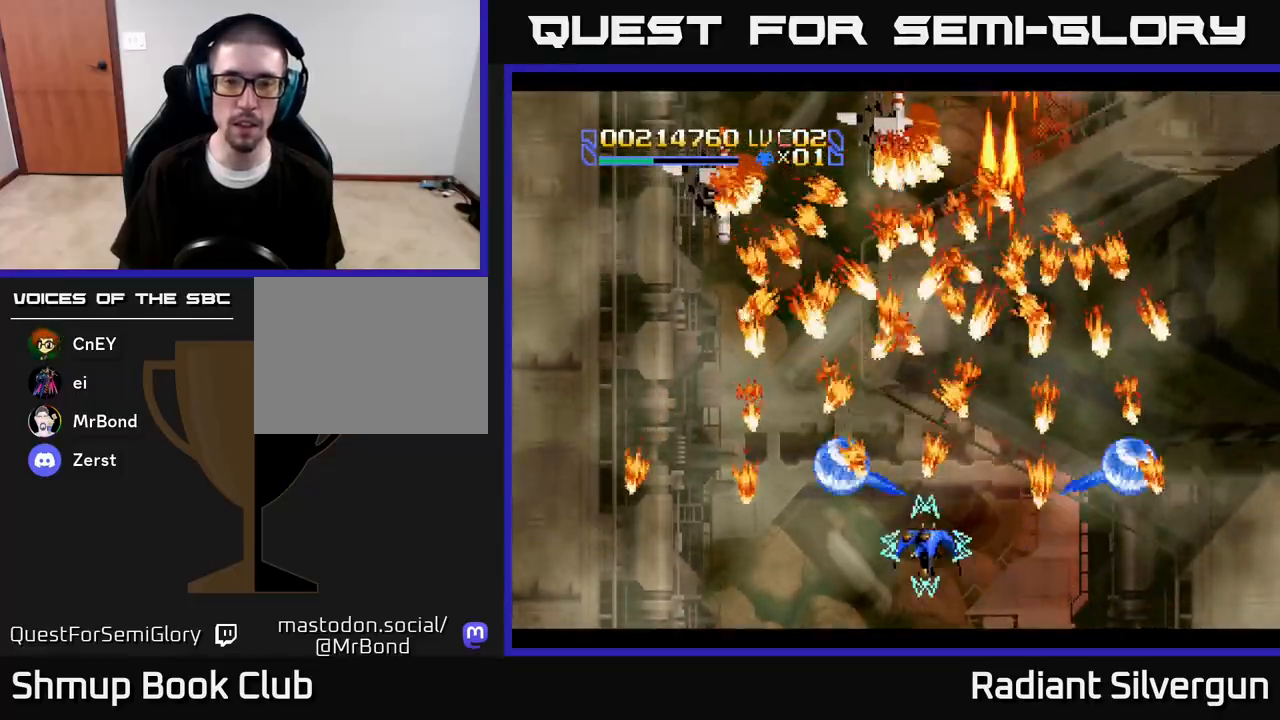
{"buttons": ["X"], "left_stick": "center", "right_stick": "center", "events": [[200, "right_stick", "left"], [267, "right_stick", "center"], [350, "DPAD_UP", "down"], [400, "DPAD_LEFT", "up"], [433, "DPAD_UP", "up"]]}
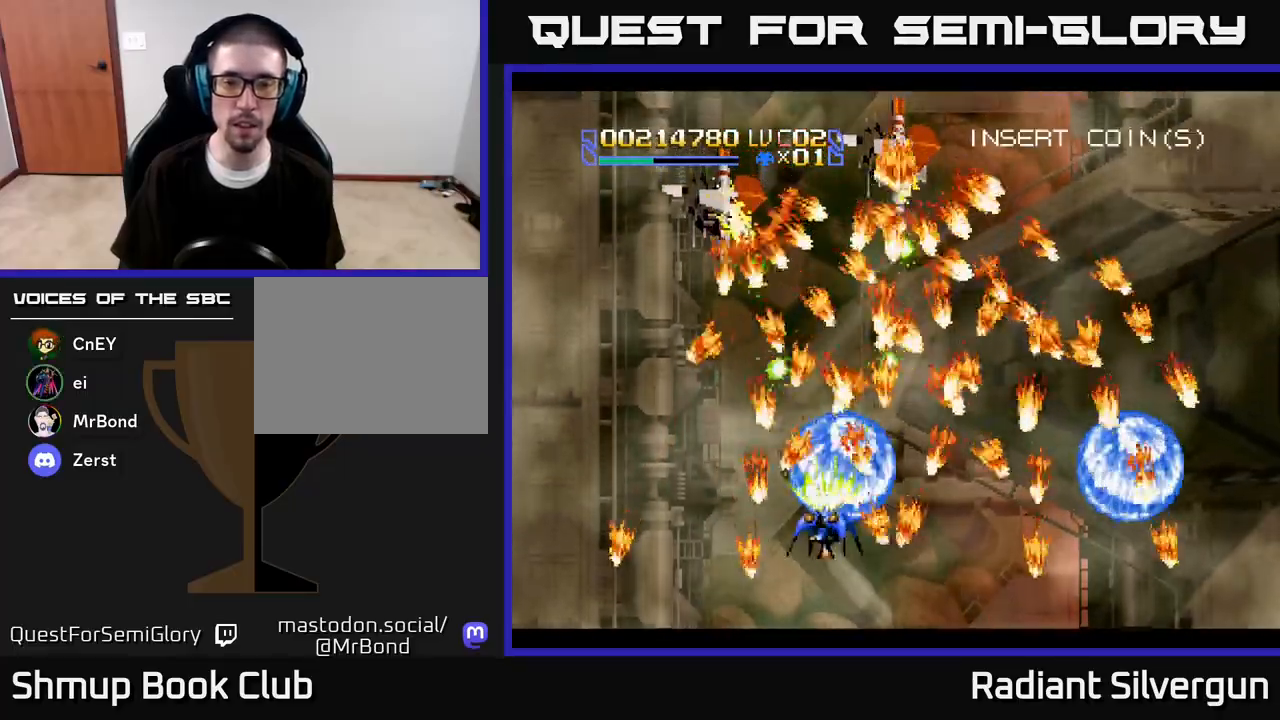
{"buttons": ["X"], "left_stick": "center", "right_stick": "center", "events": [[350, "DPAD_DOWN", "down"], [450, "DPAD_DOWN", "up"]]}
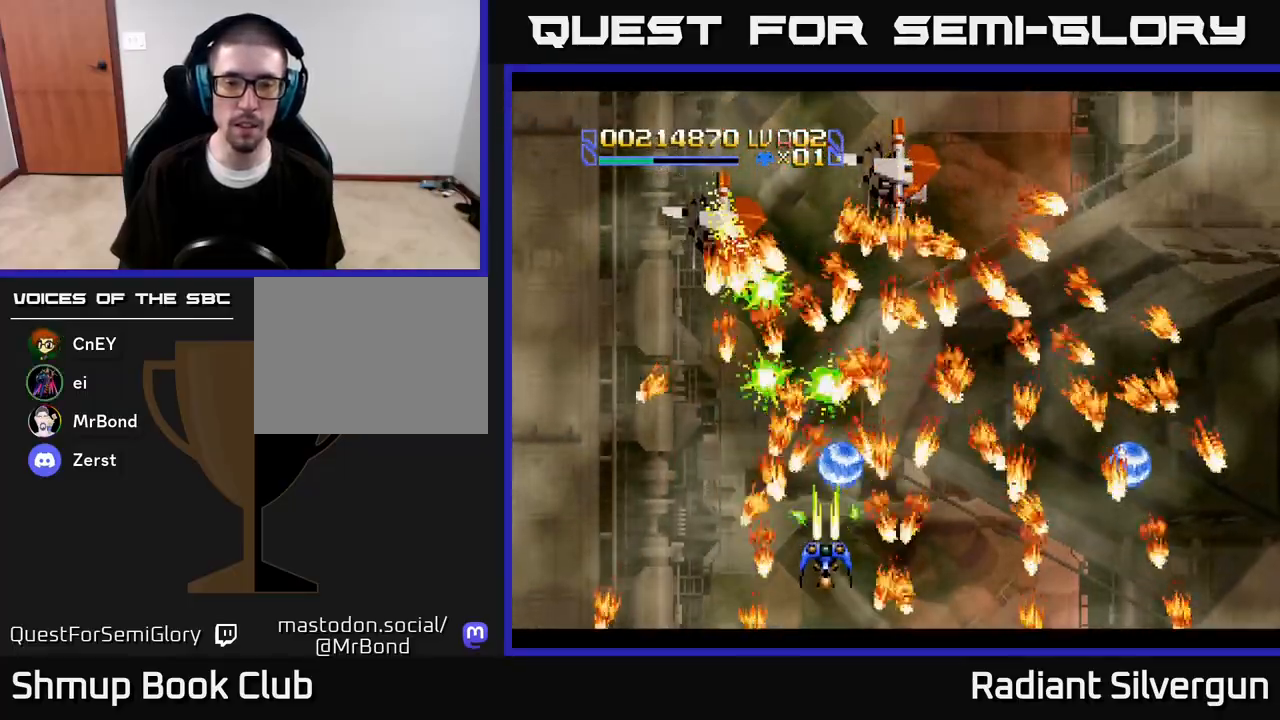
{"buttons": ["X"], "left_stick": "center", "right_stick": "center", "events": []}
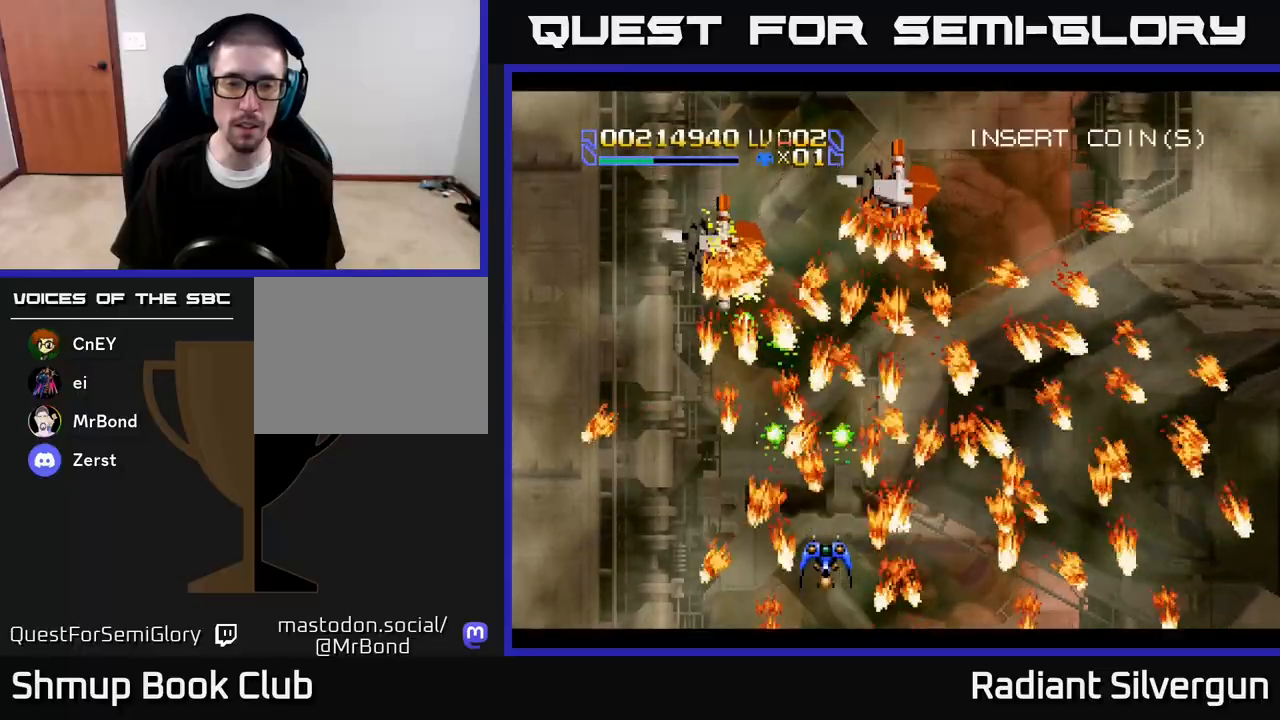
{"buttons": ["X"], "left_stick": "center", "right_stick": "center", "events": [[267, "DPAD_LEFT", "down"], [400, "DPAD_LEFT", "up"]]}
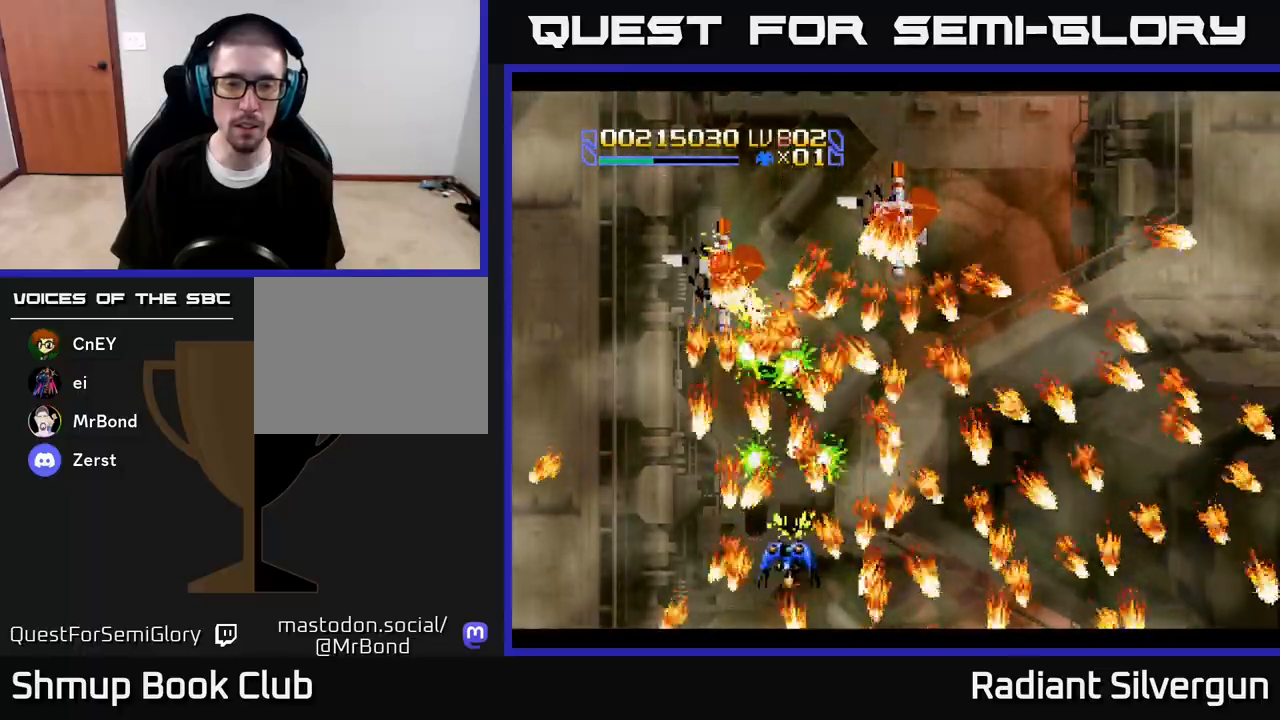
{"buttons": ["X"], "left_stick": "center", "right_stick": "center", "events": [[283, "DPAD_DOWN", "down"], [367, "DPAD_DOWN", "up"]]}
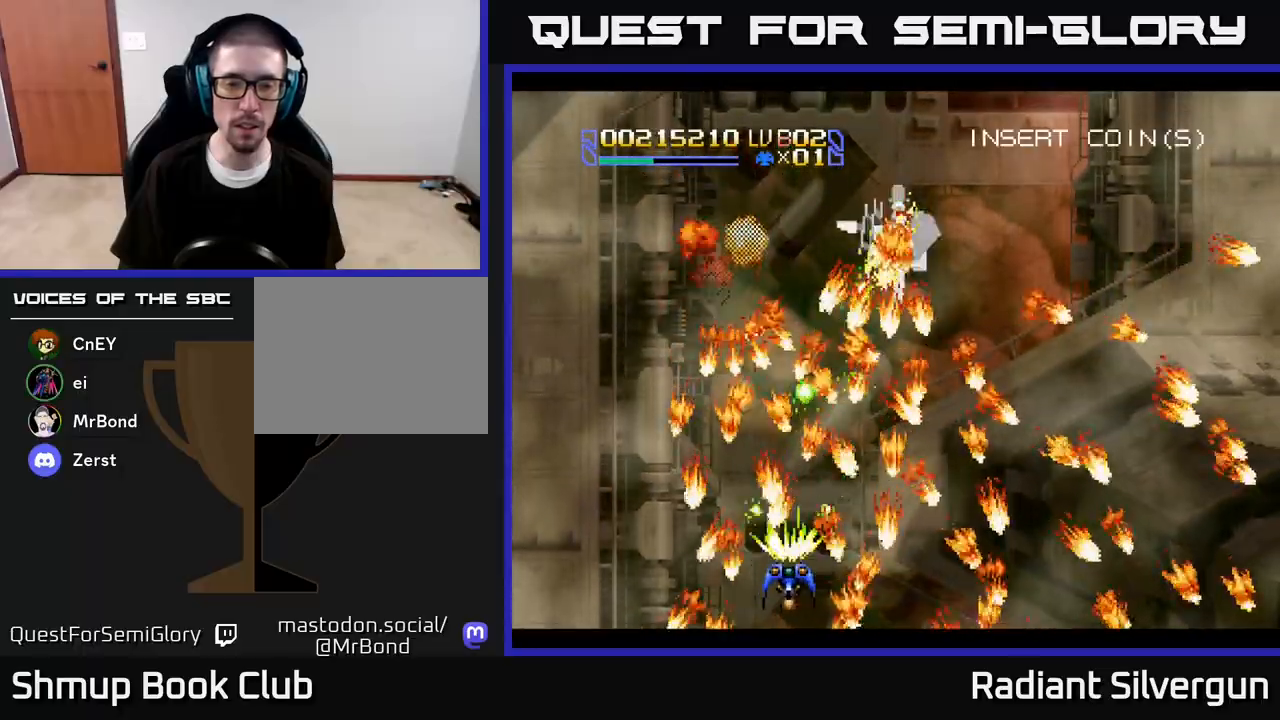
{"buttons": ["X"], "left_stick": "center", "right_stick": "center", "events": [[117, "DPAD_RIGHT", "down"], [217, "DPAD_RIGHT", "up"]]}
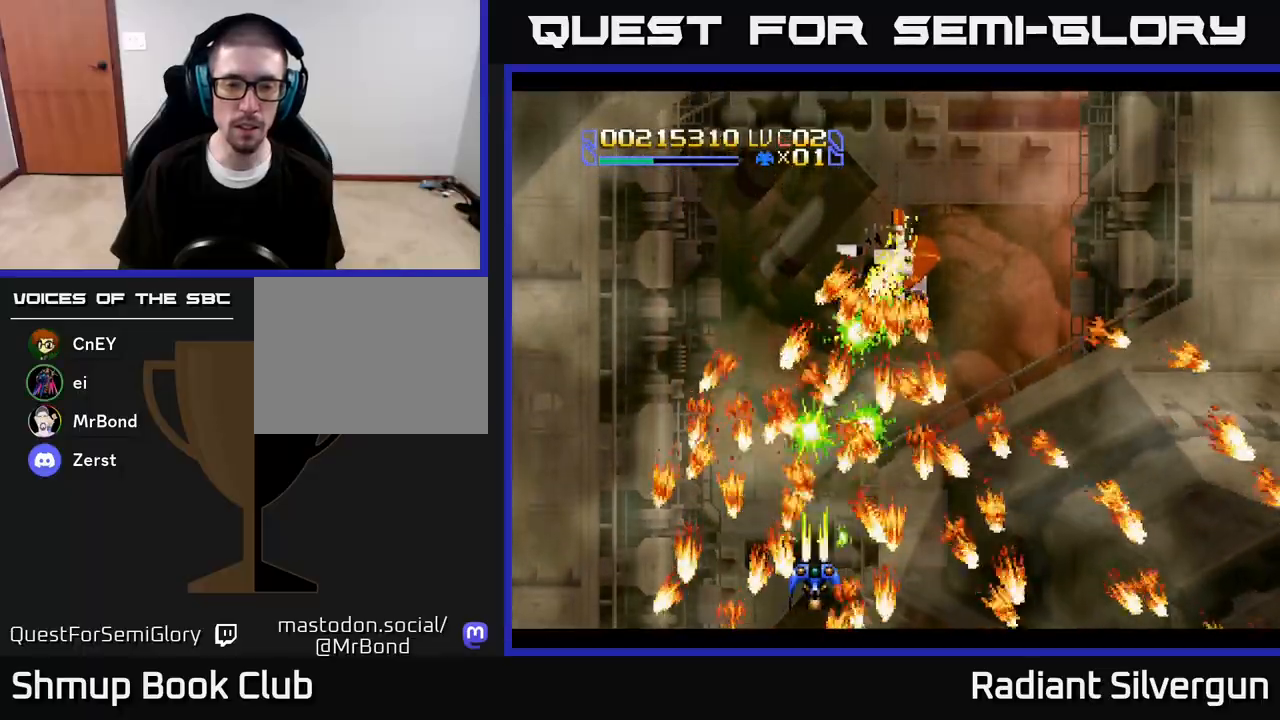
{"buttons": ["X", "DPAD_LEFT"], "left_stick": "center", "right_stick": "center", "events": [[100, "DPAD_RIGHT", "down"], [167, "DPAD_RIGHT", "up"], [400, "DPAD_LEFT", "down"]]}
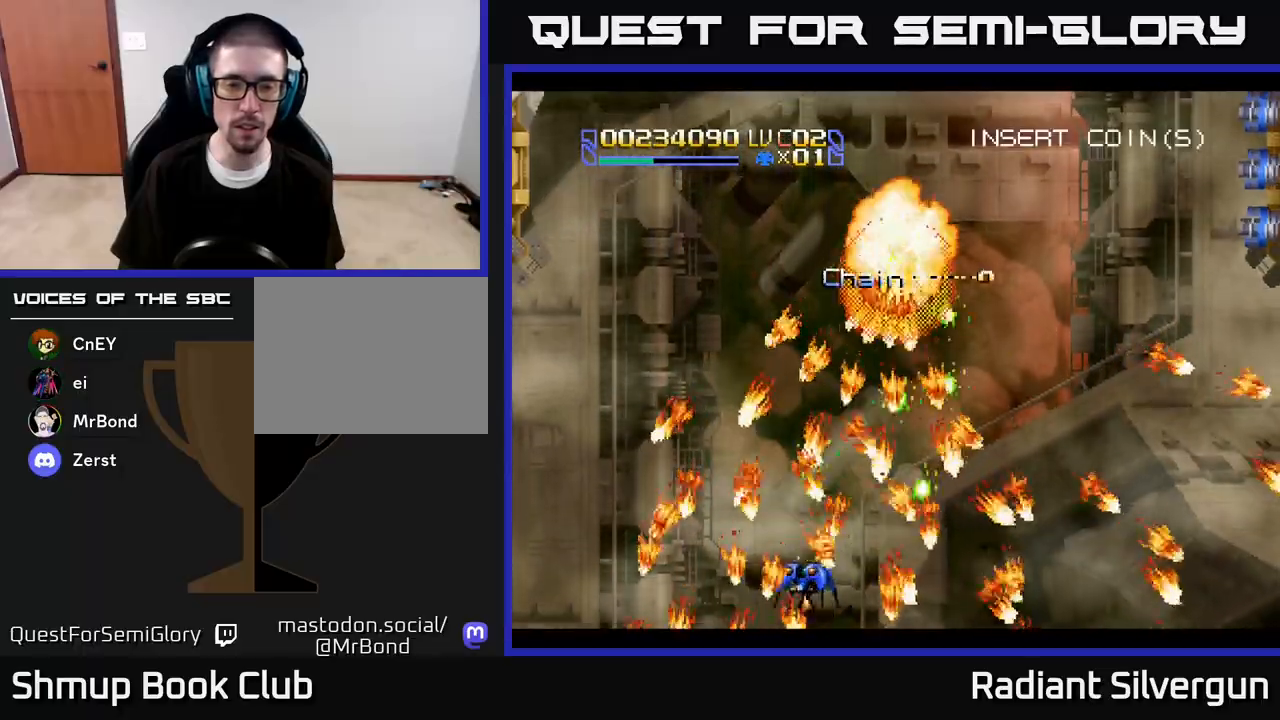
{"buttons": ["X"], "left_stick": "center", "right_stick": "center", "events": [[50, "DPAD_LEFT", "up"], [467, "DPAD_UP", "down"], [500, "DPAD_UP", "up"]]}
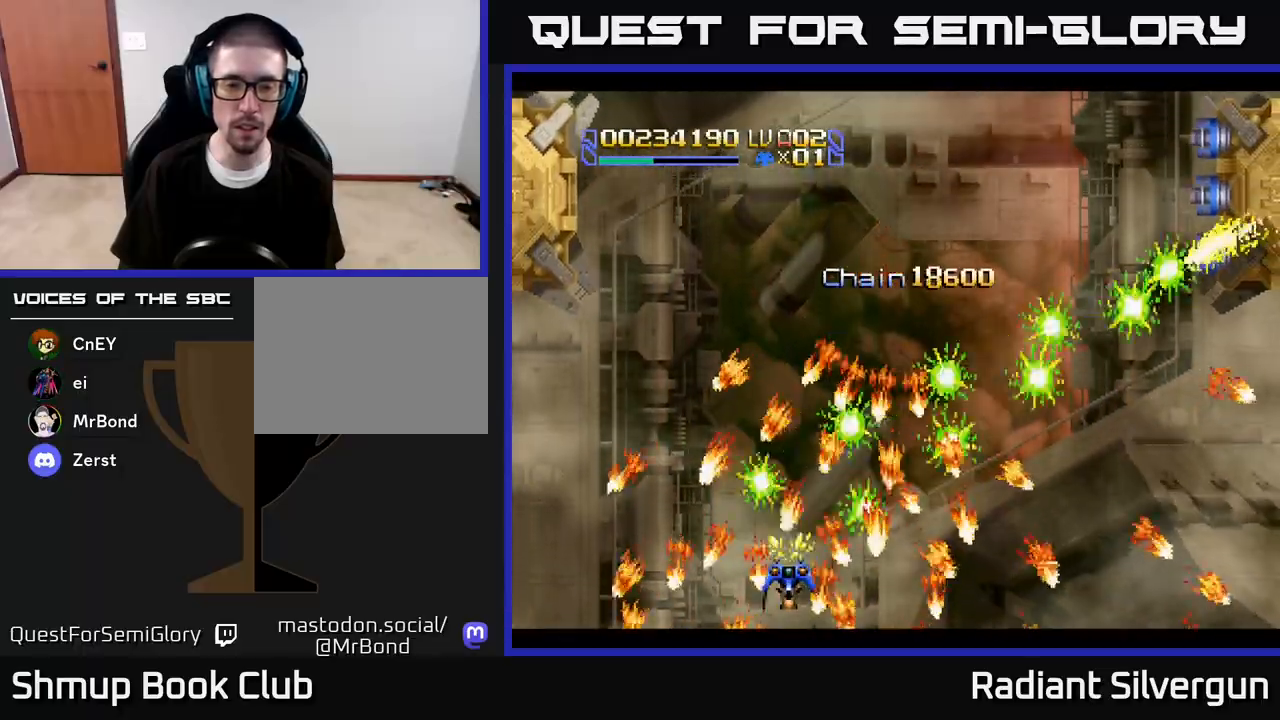
{"buttons": ["X"], "left_stick": "center", "right_stick": "center", "events": [[167, "DPAD_DOWN", "down"], [200, "DPAD_RIGHT", "down"], [283, "DPAD_DOWN", "up"], [350, "DPAD_RIGHT", "up"]]}
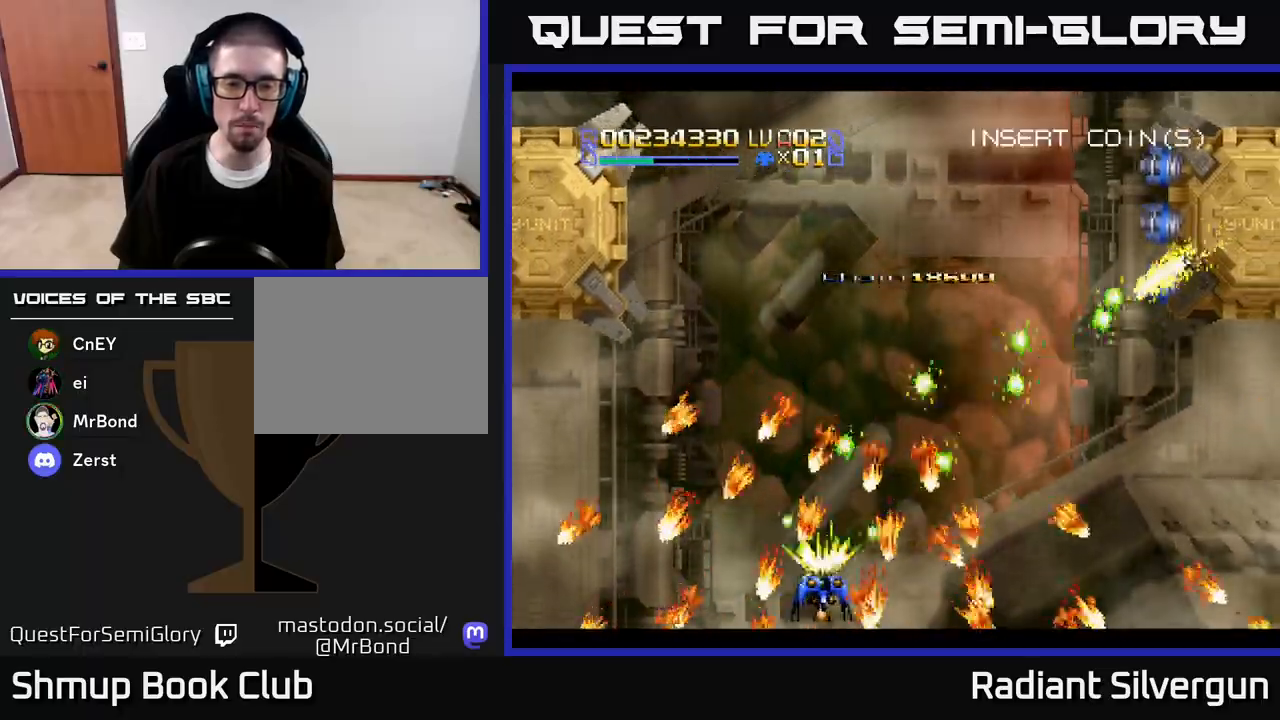
{"buttons": ["DPAD_UP"], "left_stick": "center", "right_stick": "center", "events": [[33, "DPAD_RIGHT", "down"], [50, "DPAD_UP", "down"], [150, "DPAD_RIGHT", "up"], [150, "X", "up"], [183, "DPAD_RIGHT", "down"], [300, "DPAD_RIGHT", "up"]]}